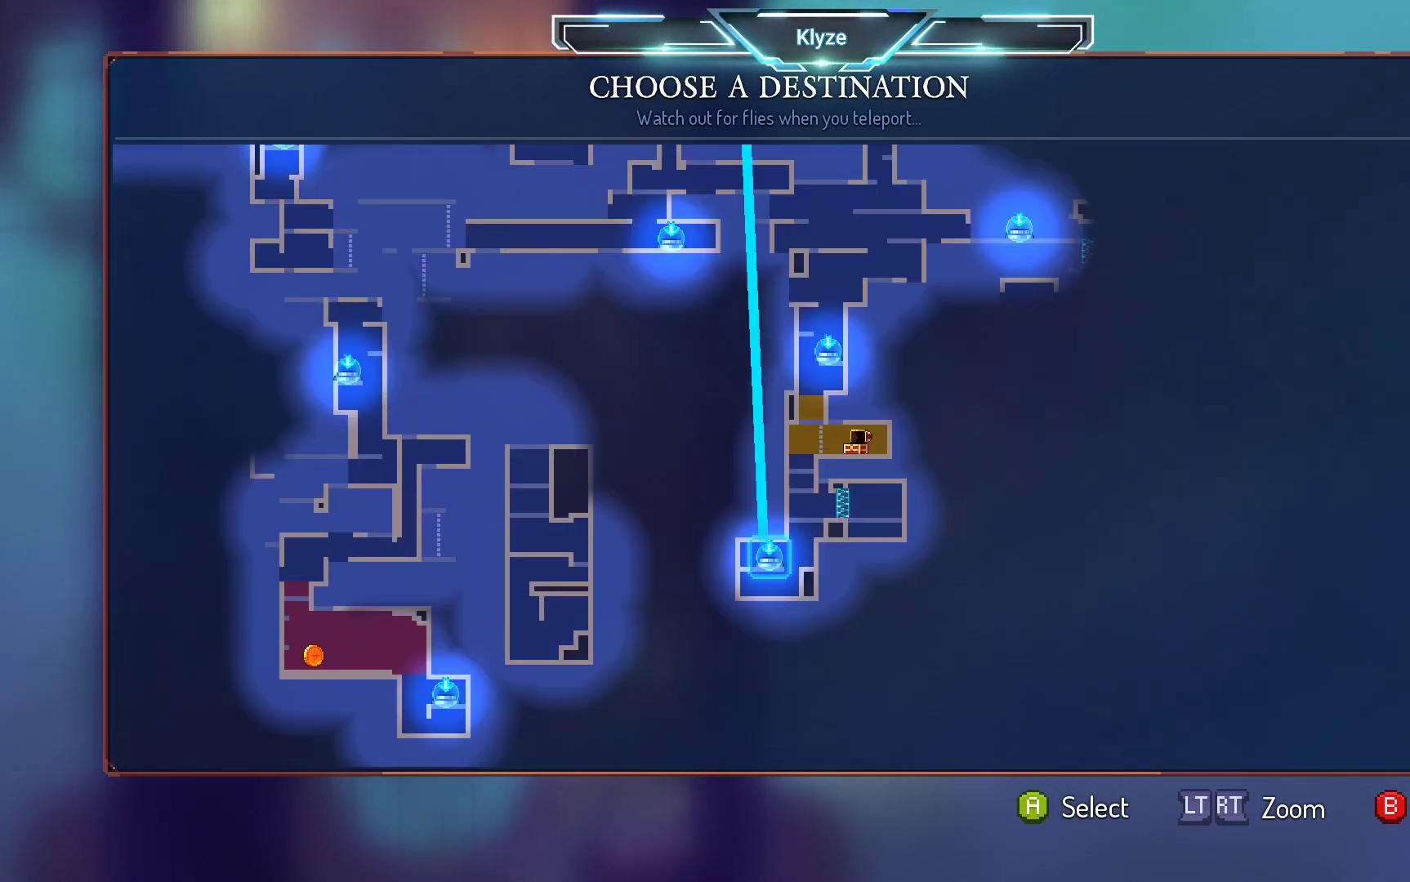
Gameplay with a controller (Xbox layout); each line is a JSON object with the inputs held at the frame after it. "events" lists button and stick changes between this image and that frame as [ms after this image, input, new state], when the widget could be followed in between. Not read: L3 R3.
{"buttons": ["DPAD_LEFT"], "left_stick": "center", "right_stick": "center", "events": [[150, "DPAD_DOWN", "up"], [500, "DPAD_LEFT", "down"]]}
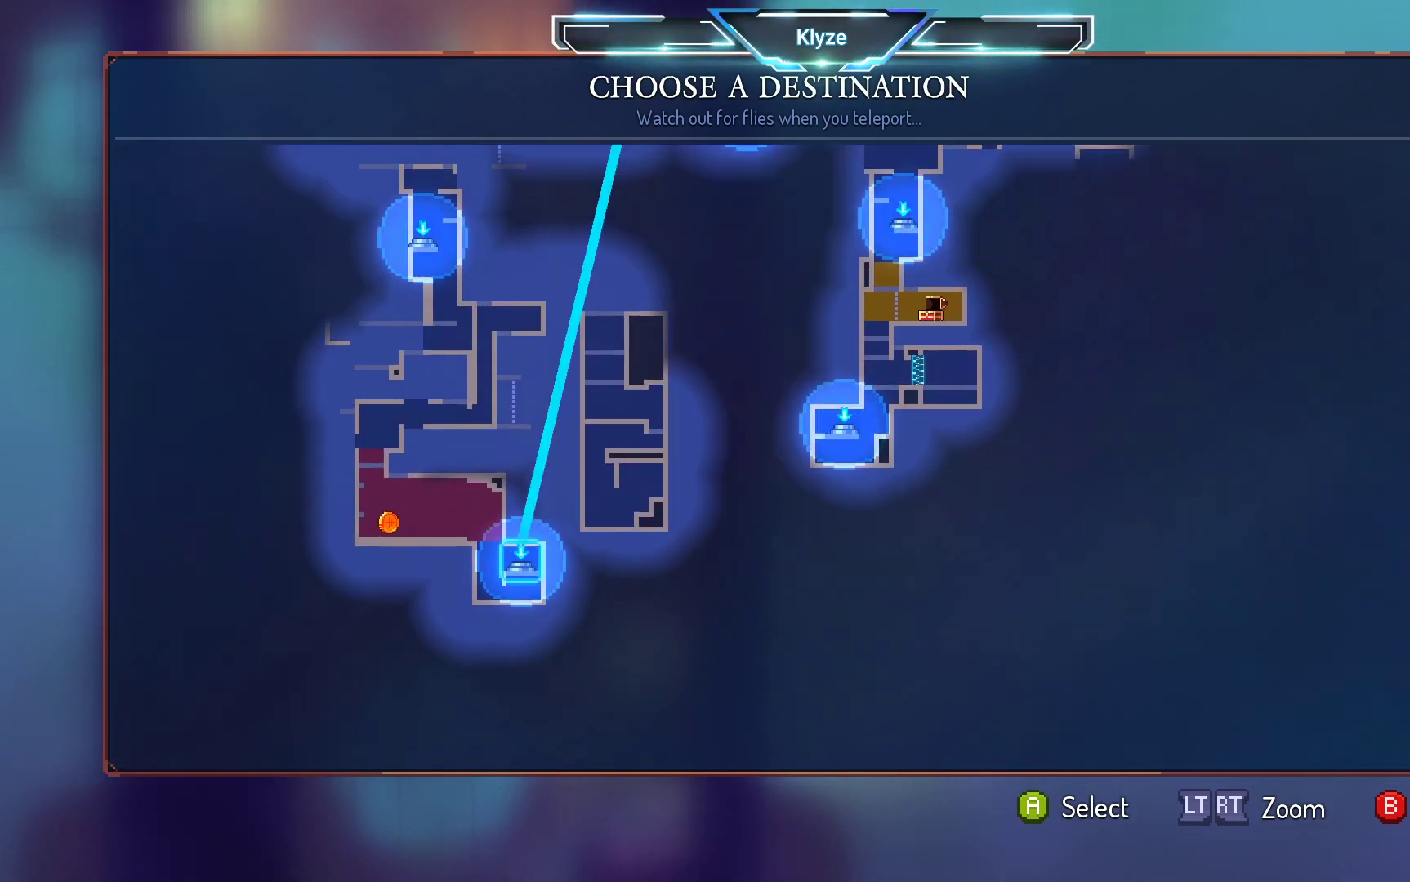
{"buttons": [], "left_stick": "center", "right_stick": "center", "events": [[167, "DPAD_LEFT", "up"]]}
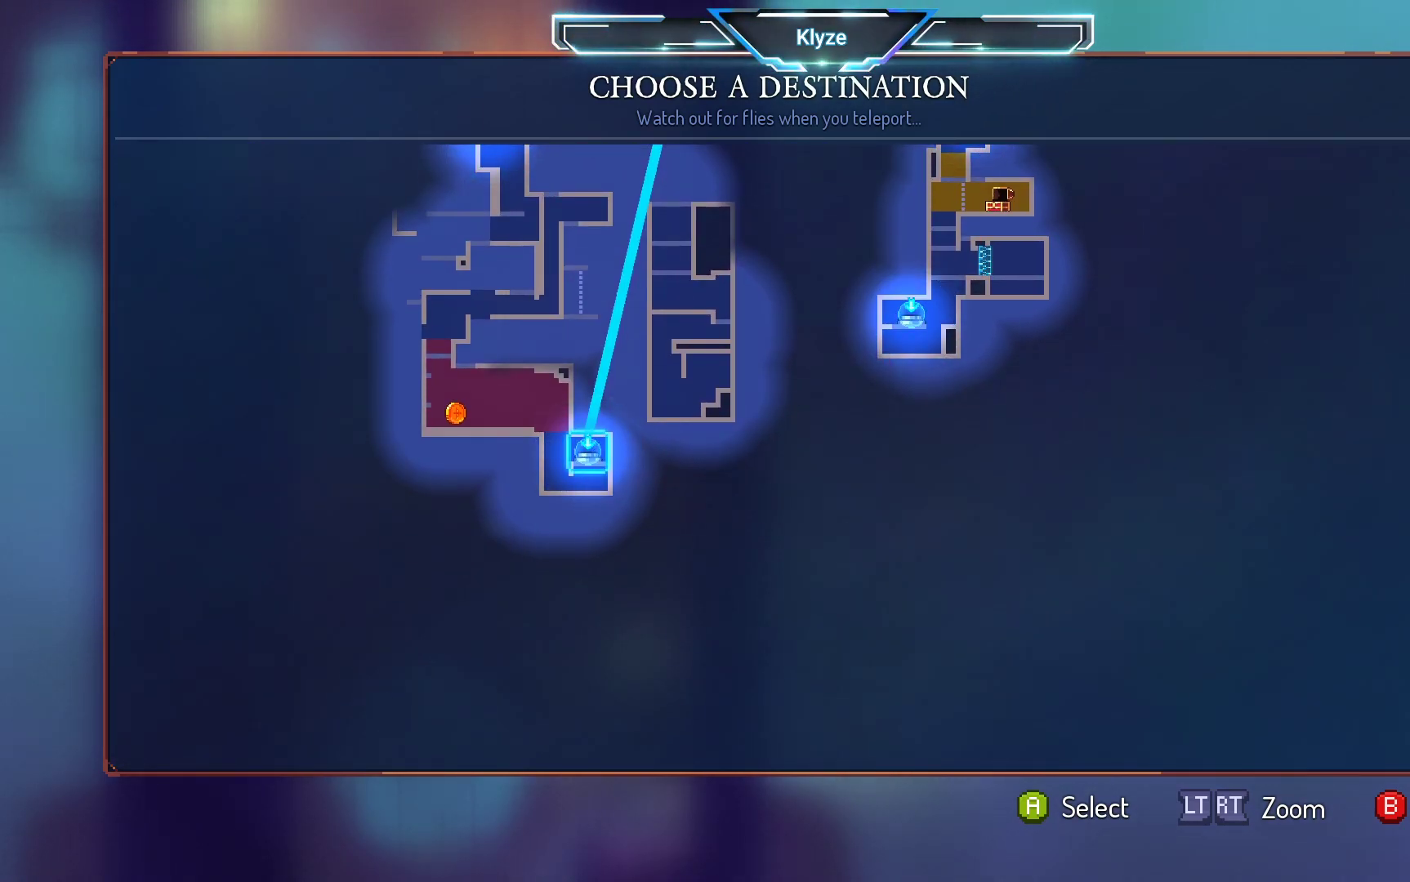
{"buttons": [], "left_stick": "center", "right_stick": "center", "events": [[33, "DPAD_UP", "down"], [167, "DPAD_UP", "up"], [283, "DPAD_UP", "down"], [400, "DPAD_UP", "up"]]}
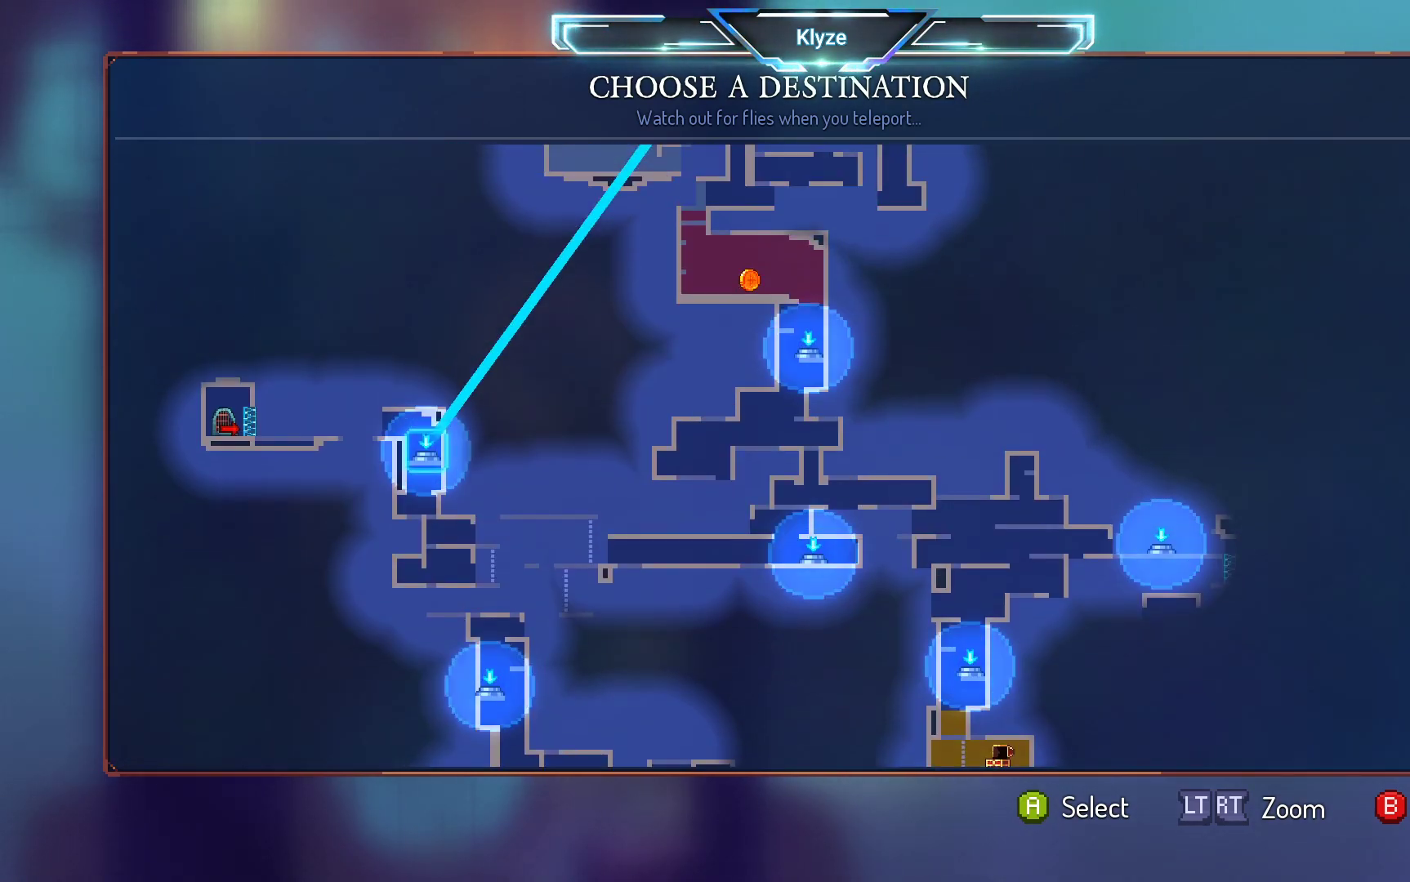
{"buttons": [], "left_stick": "center", "right_stick": "center", "events": [[267, "DPAD_DOWN", "down"], [367, "DPAD_DOWN", "up"]]}
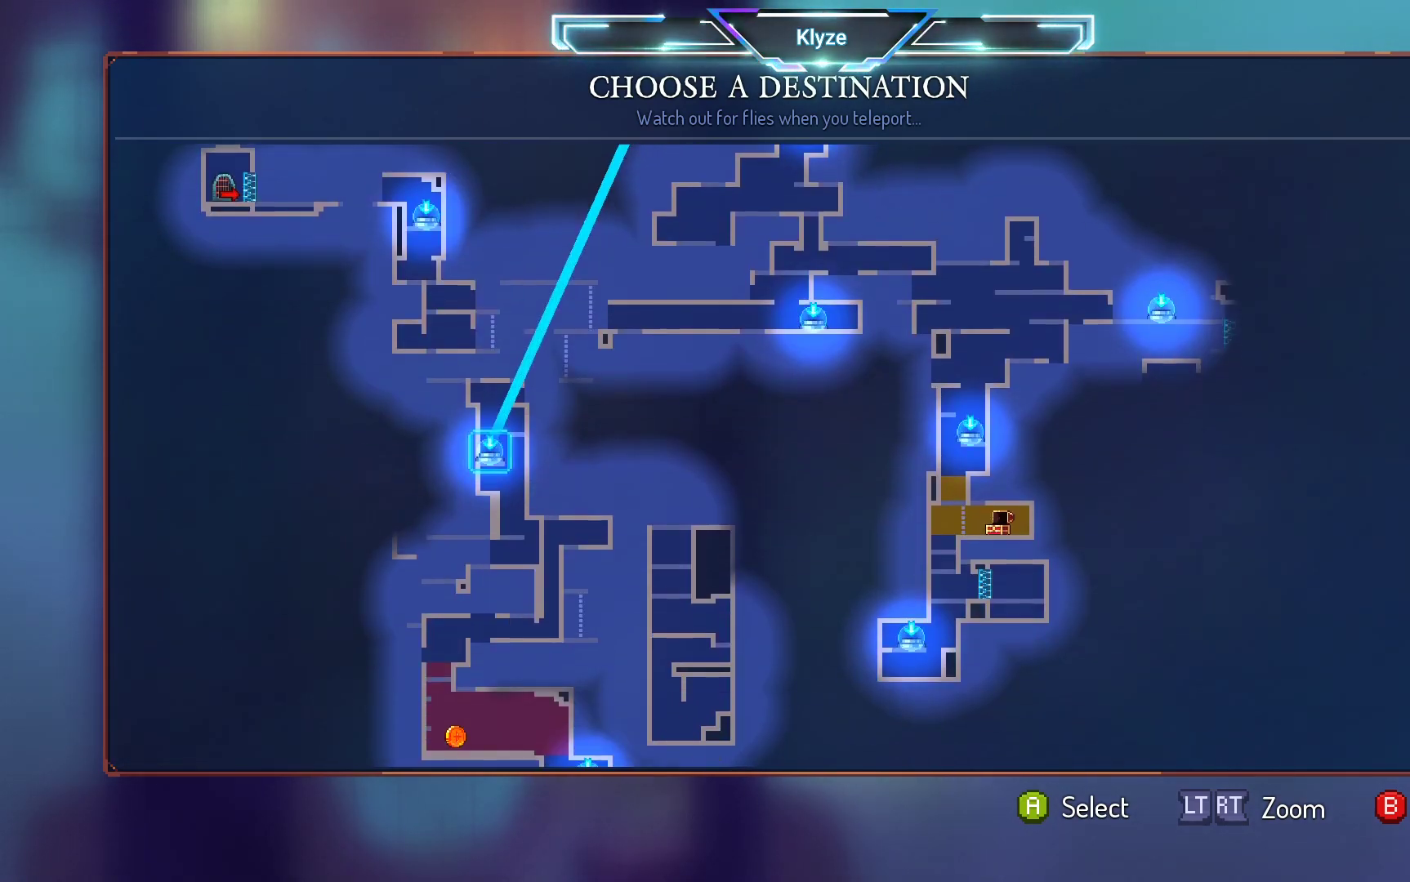
{"buttons": ["DPAD_RIGHT"], "left_stick": "center", "right_stick": "center", "events": [[383, "DPAD_RIGHT", "down"]]}
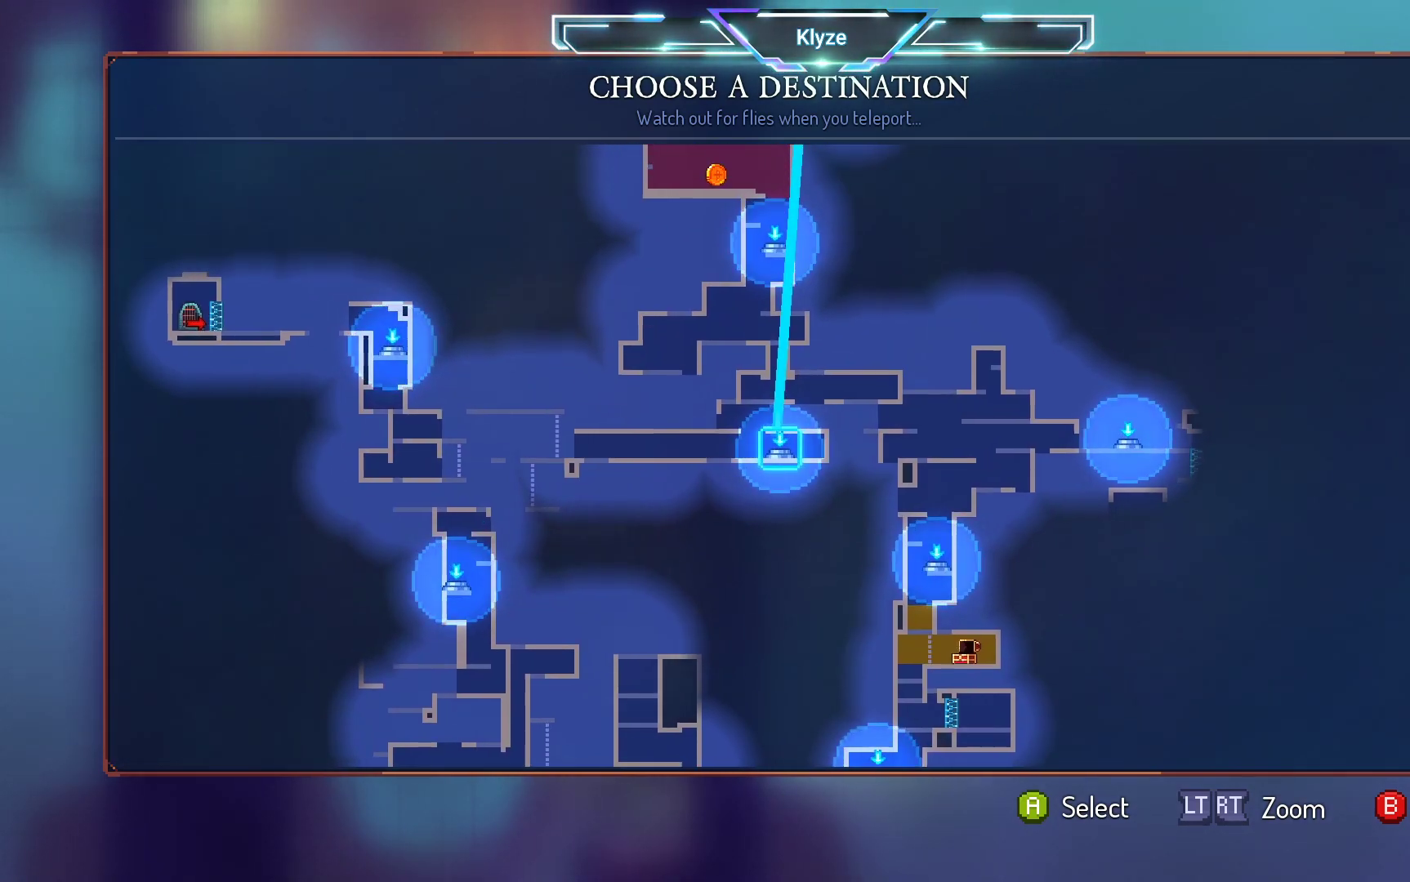
{"buttons": [], "left_stick": "center", "right_stick": "center", "events": [[50, "DPAD_RIGHT", "up"], [117, "DPAD_RIGHT", "down"], [300, "DPAD_RIGHT", "up"]]}
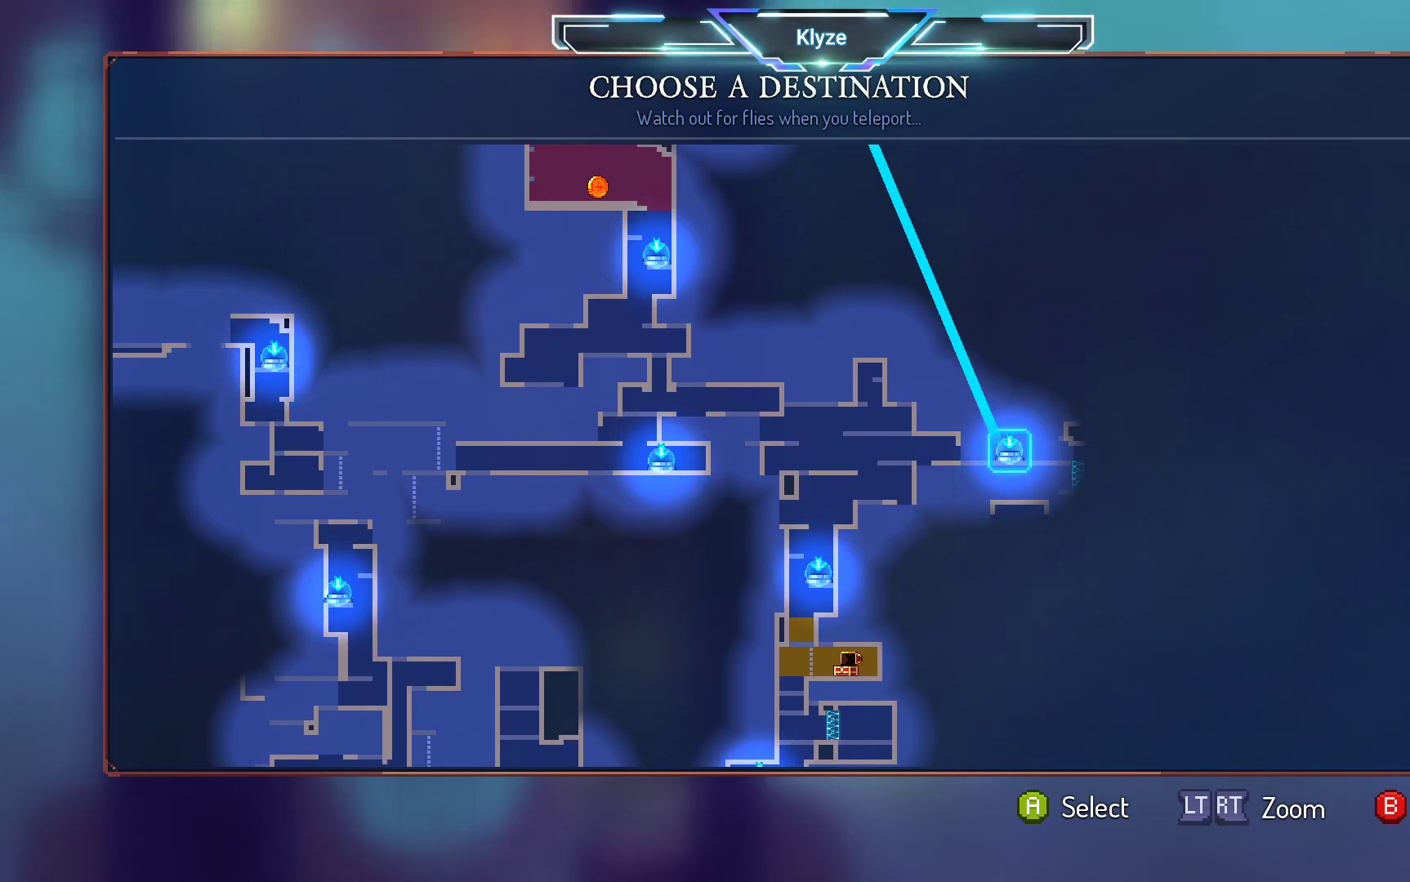
{"buttons": [], "left_stick": "center", "right_stick": "center", "events": [[33, "A", "down"], [183, "A", "up"]]}
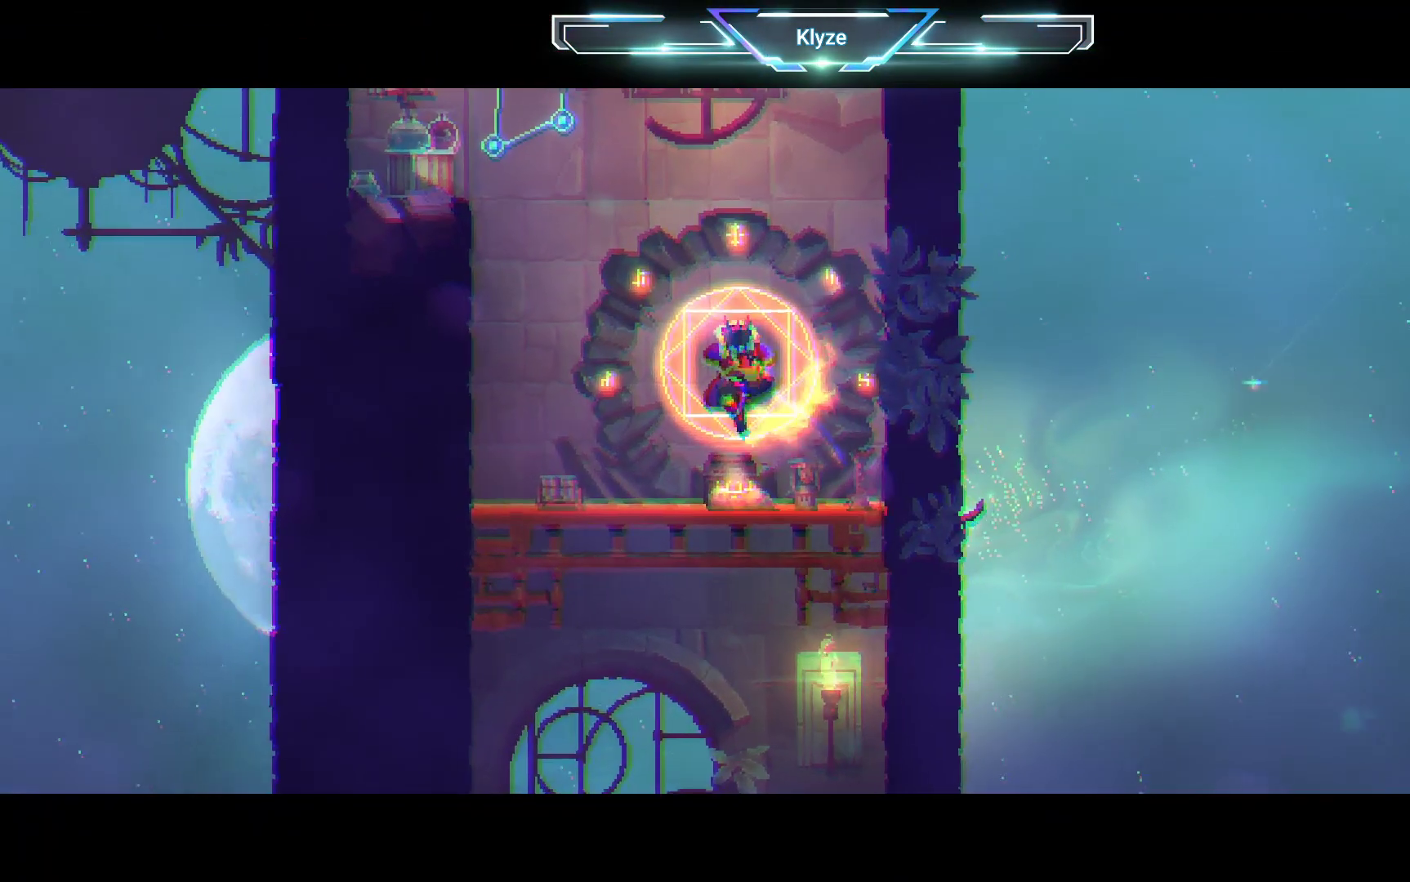
{"buttons": [], "left_stick": "center", "right_stick": "center", "events": []}
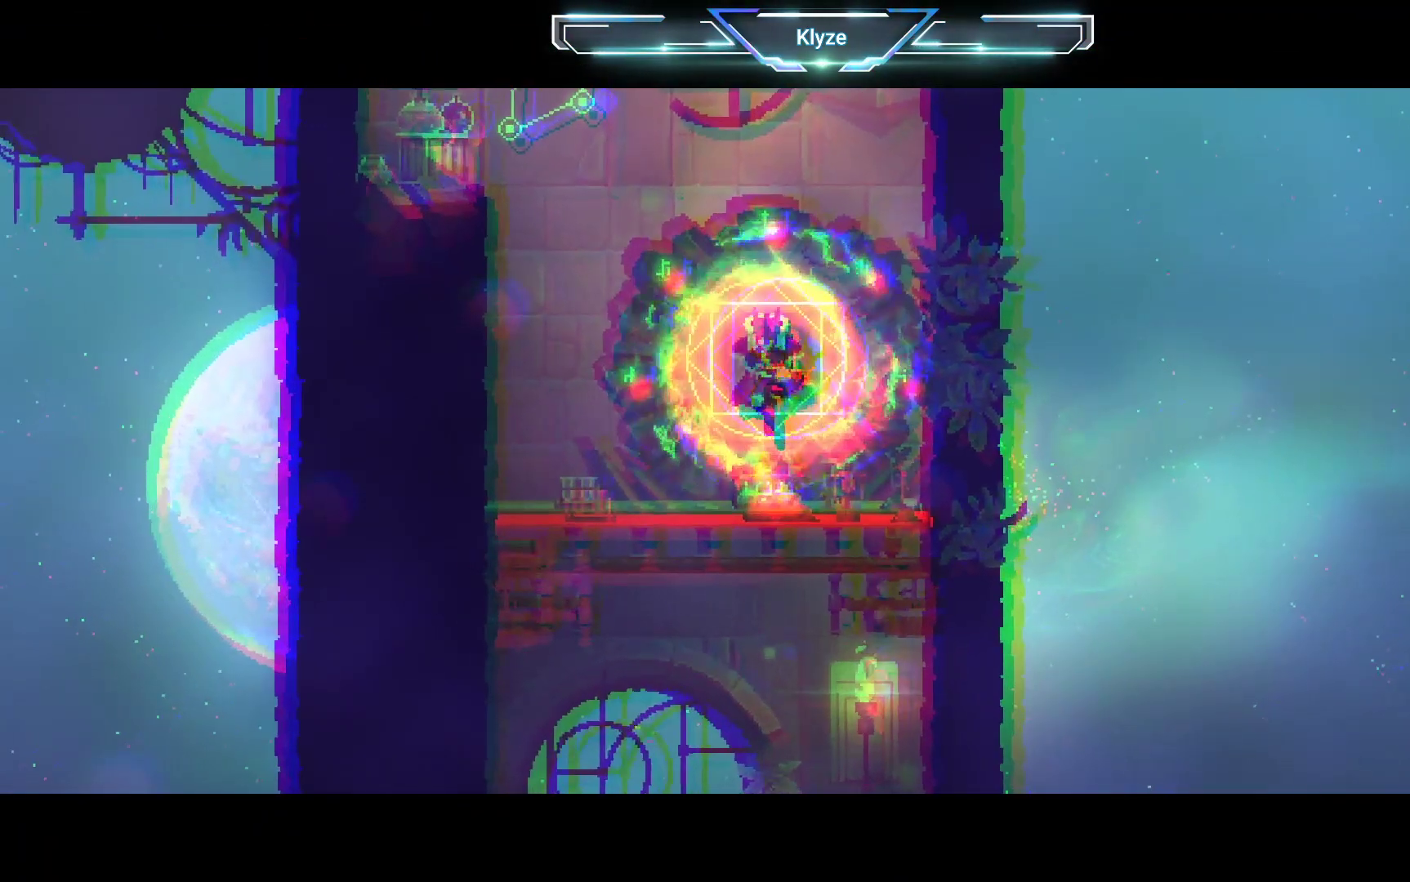
{"buttons": [], "left_stick": "center", "right_stick": "center", "events": []}
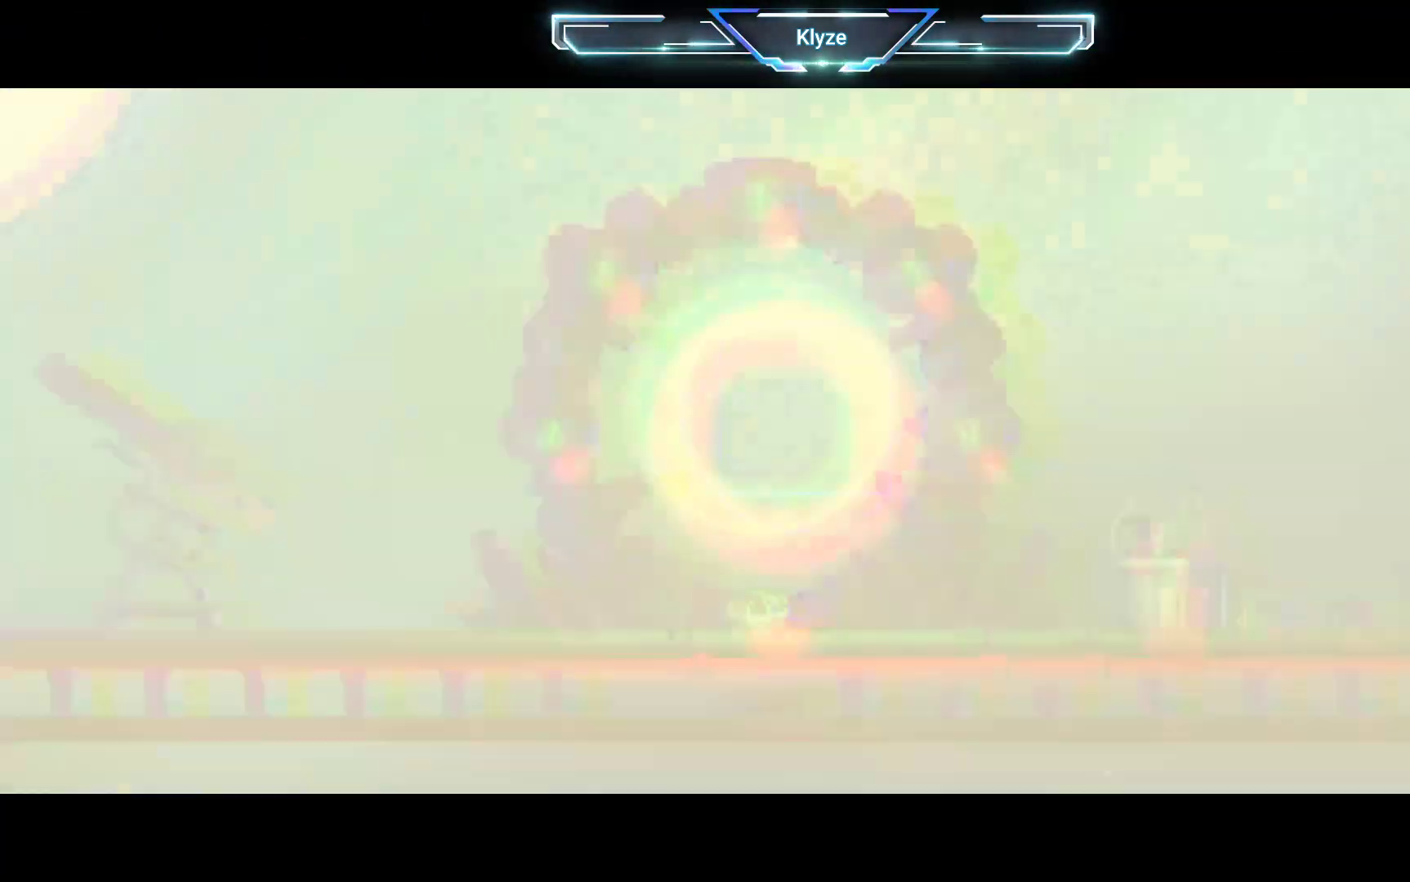
{"buttons": [], "left_stick": "center", "right_stick": "center", "events": []}
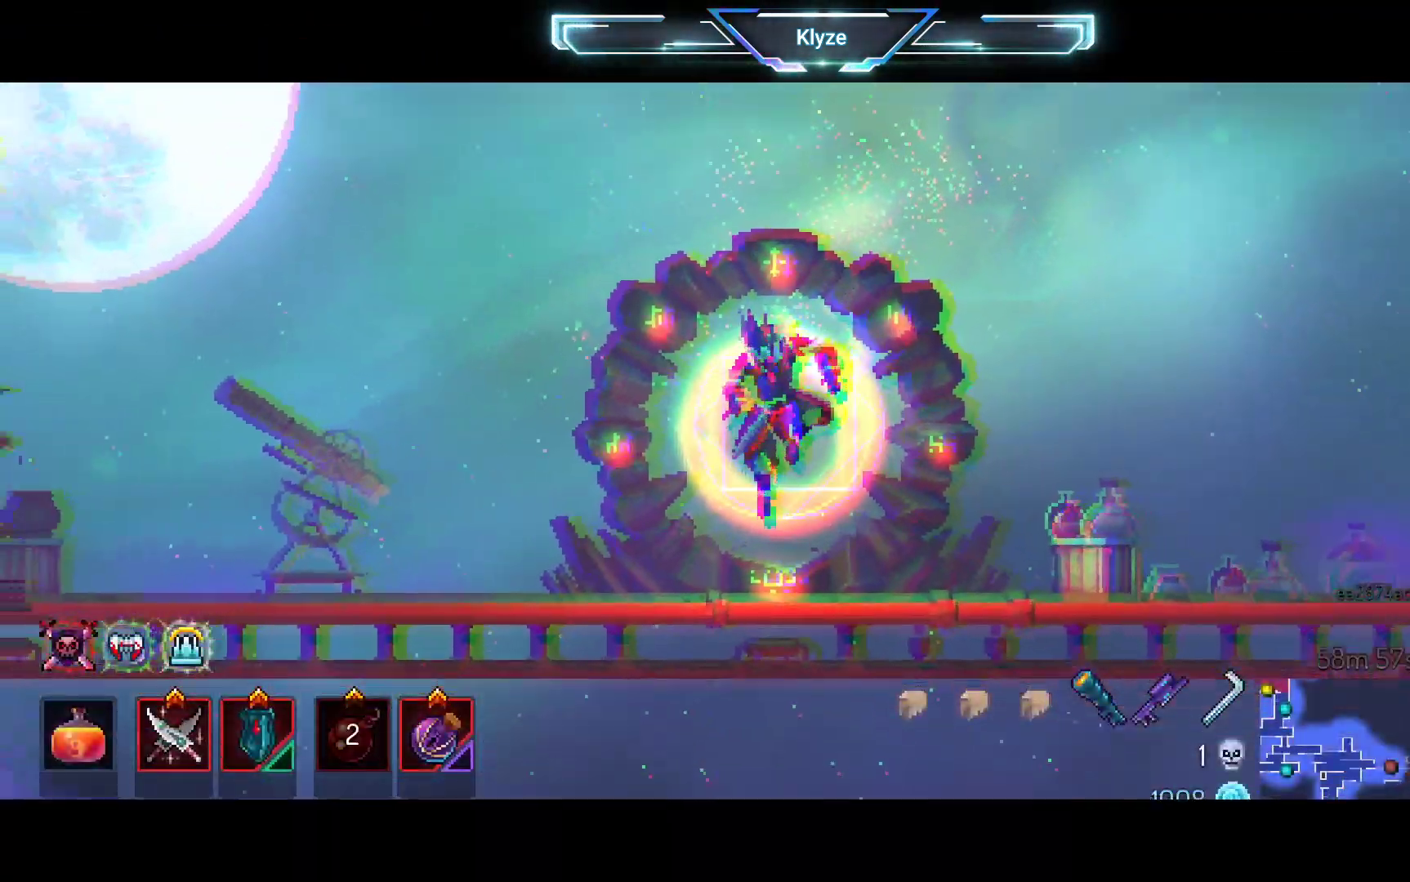
{"buttons": ["DPAD_RIGHT"], "left_stick": "center", "right_stick": "center", "events": [[433, "DPAD_RIGHT", "down"]]}
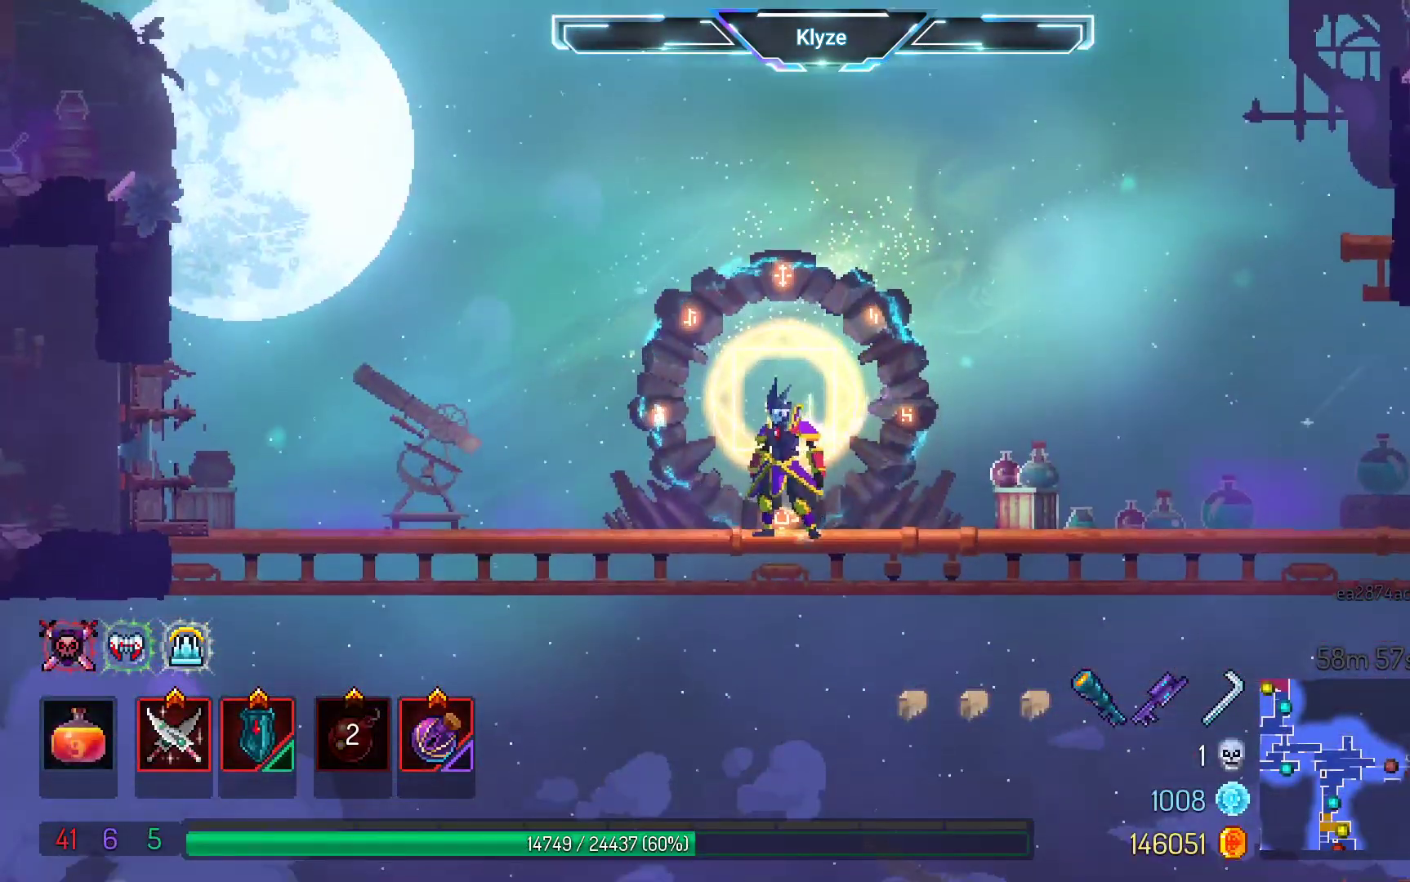
{"buttons": ["DPAD_RIGHT"], "left_stick": "center", "right_stick": "center", "events": [[33, "B", "down"], [200, "B", "up"]]}
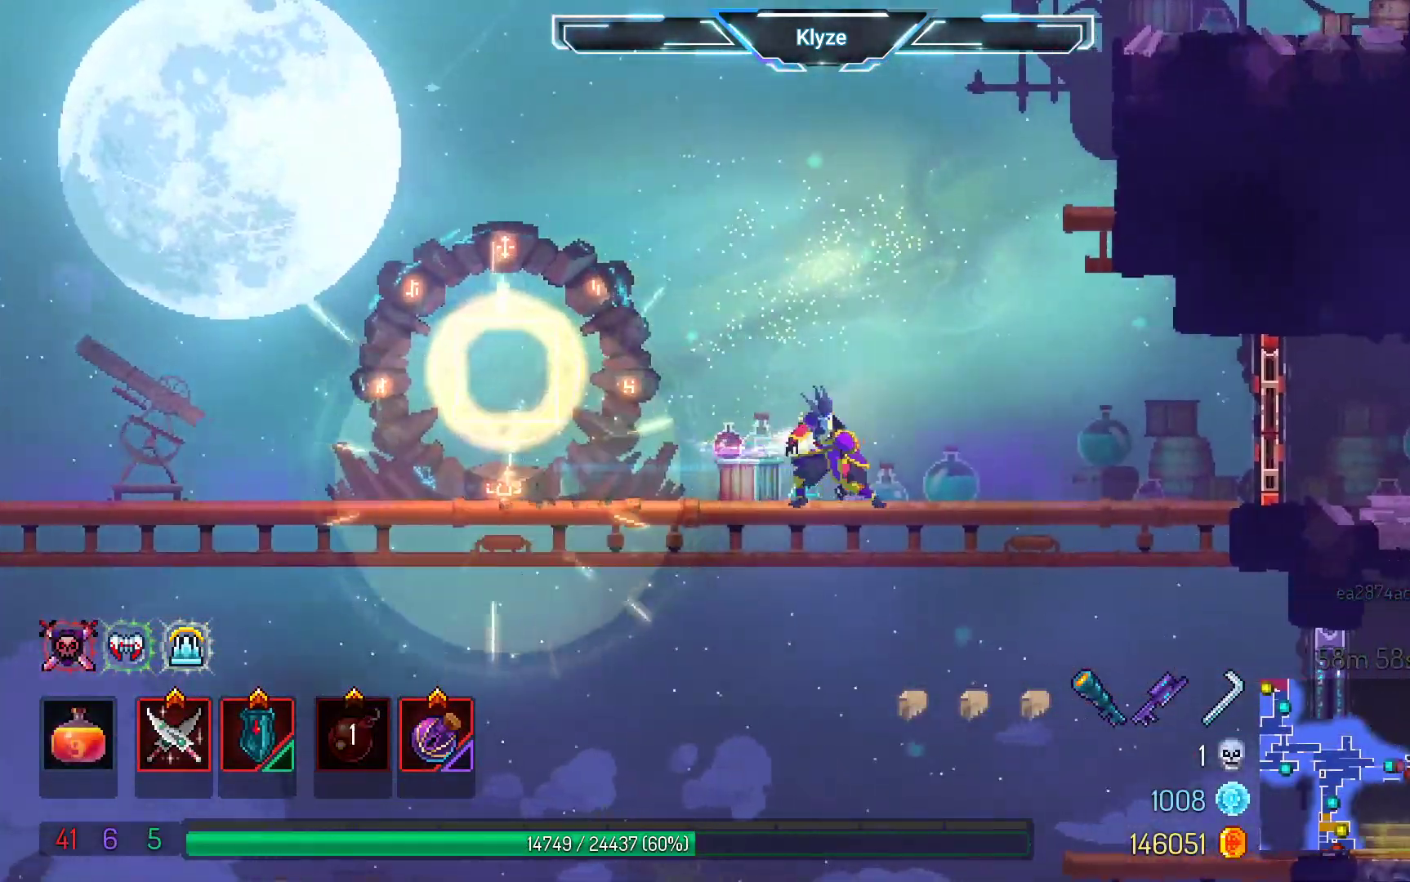
{"buttons": ["DPAD_RIGHT"], "left_stick": "center", "right_stick": "center", "events": [[267, "DPAD_DOWN", "down"], [333, "A", "down"], [450, "DPAD_DOWN", "up"], [483, "A", "up"]]}
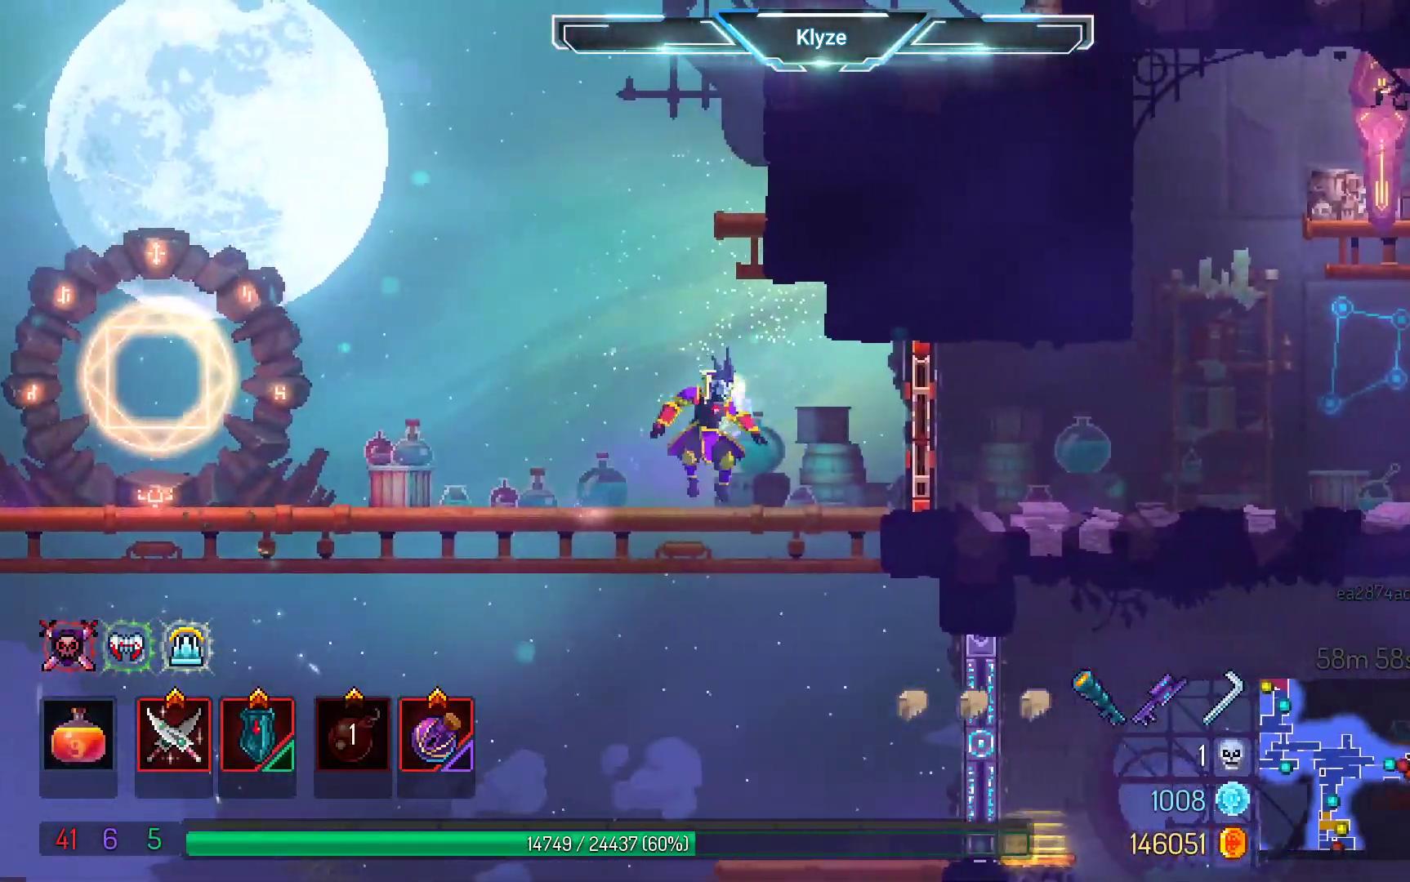
{"buttons": ["DPAD_LEFT"], "left_stick": "center", "right_stick": "center", "events": [[200, "DPAD_RIGHT", "up"], [417, "DPAD_LEFT", "down"]]}
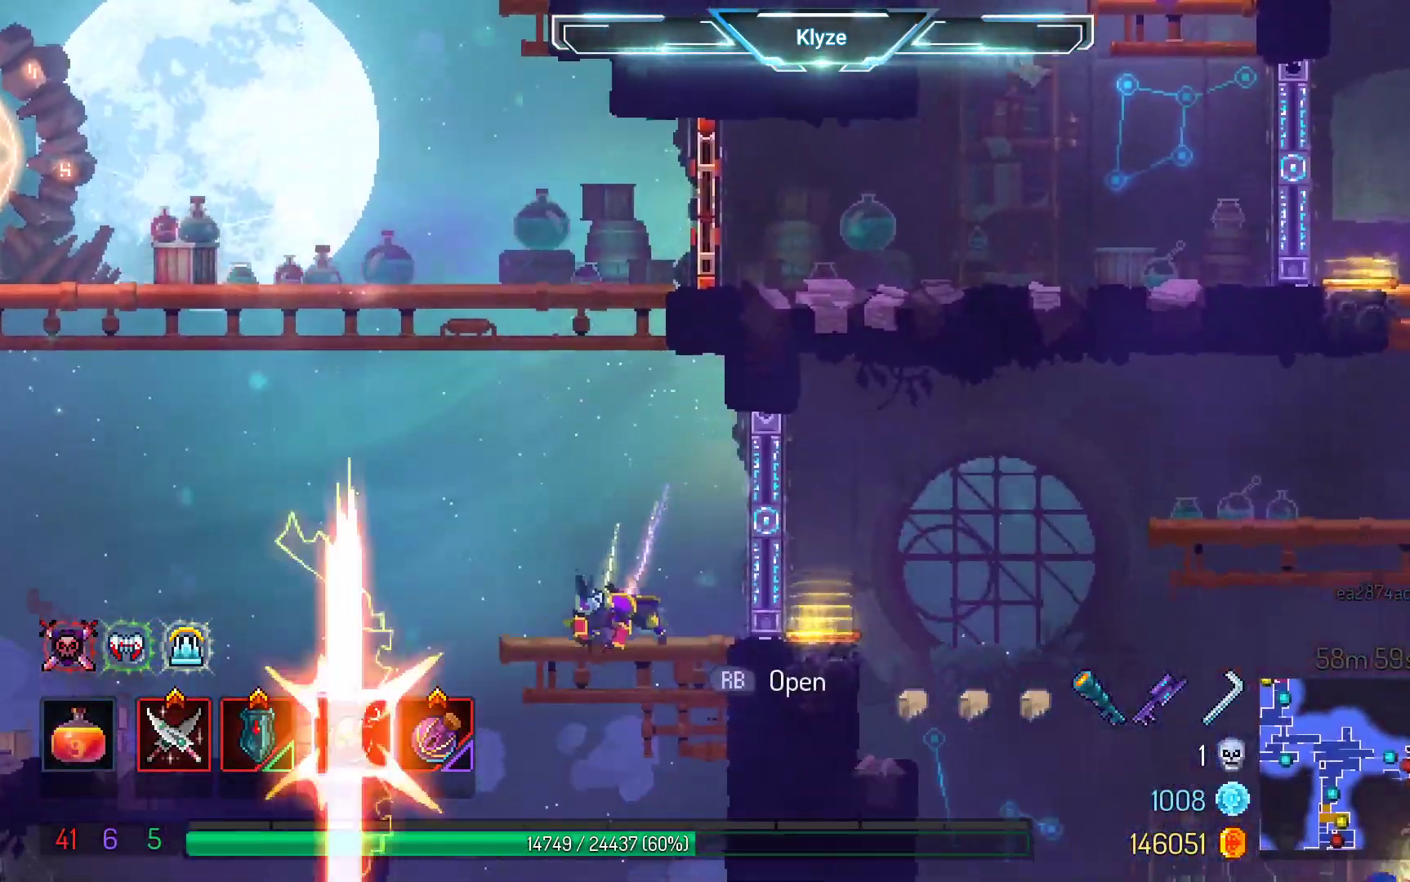
{"buttons": ["DPAD_DOWN"], "left_stick": "center", "right_stick": "center", "events": [[67, "DPAD_LEFT", "up"], [400, "DPAD_DOWN", "down"]]}
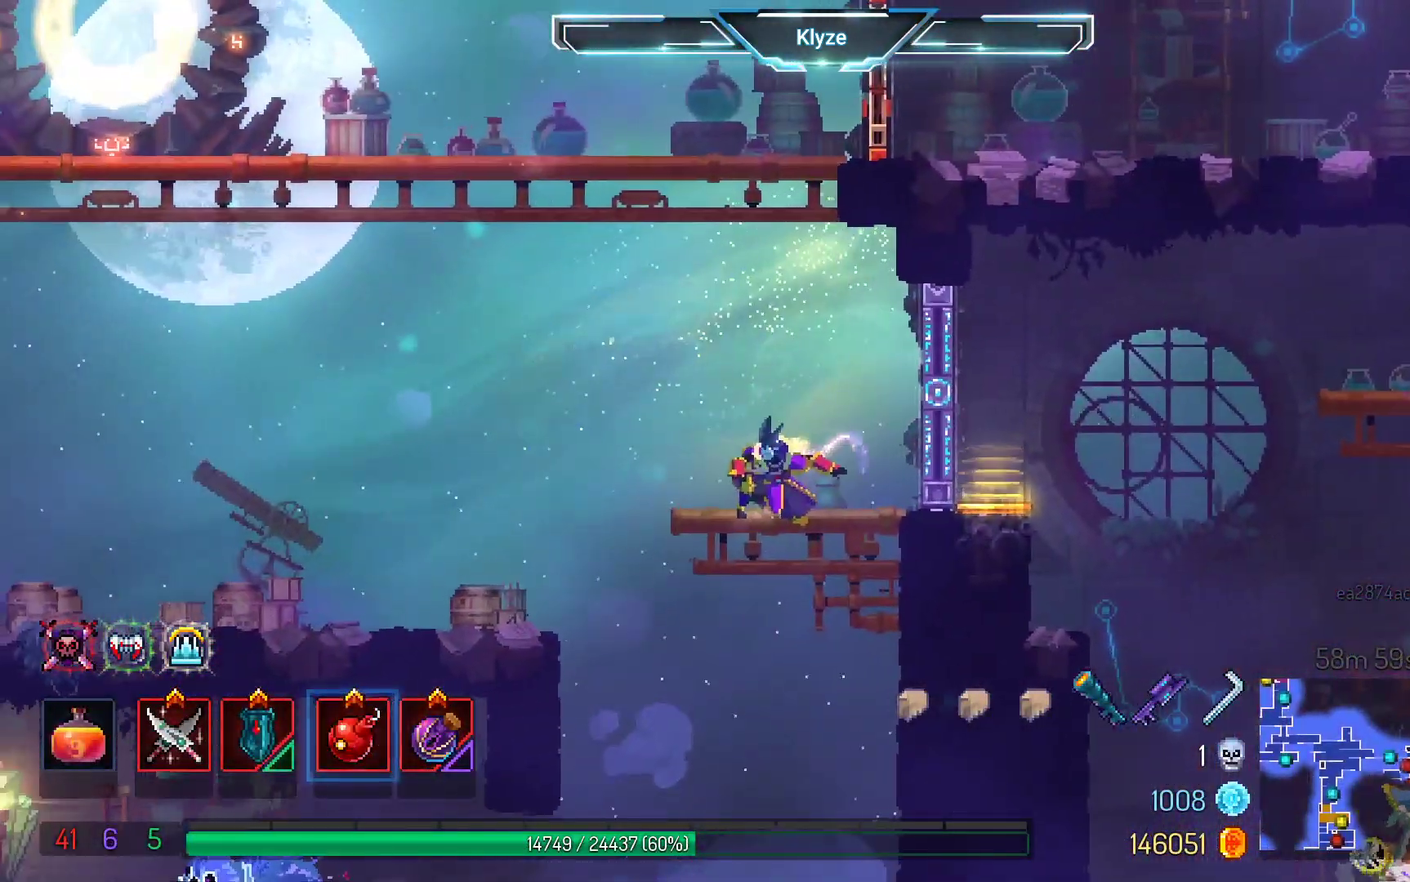
{"buttons": ["A", "DPAD_LEFT"], "left_stick": "center", "right_stick": "center", "events": [[33, "A", "down"], [83, "DPAD_DOWN", "up"], [200, "A", "up"], [233, "DPAD_LEFT", "down"], [383, "A", "down"]]}
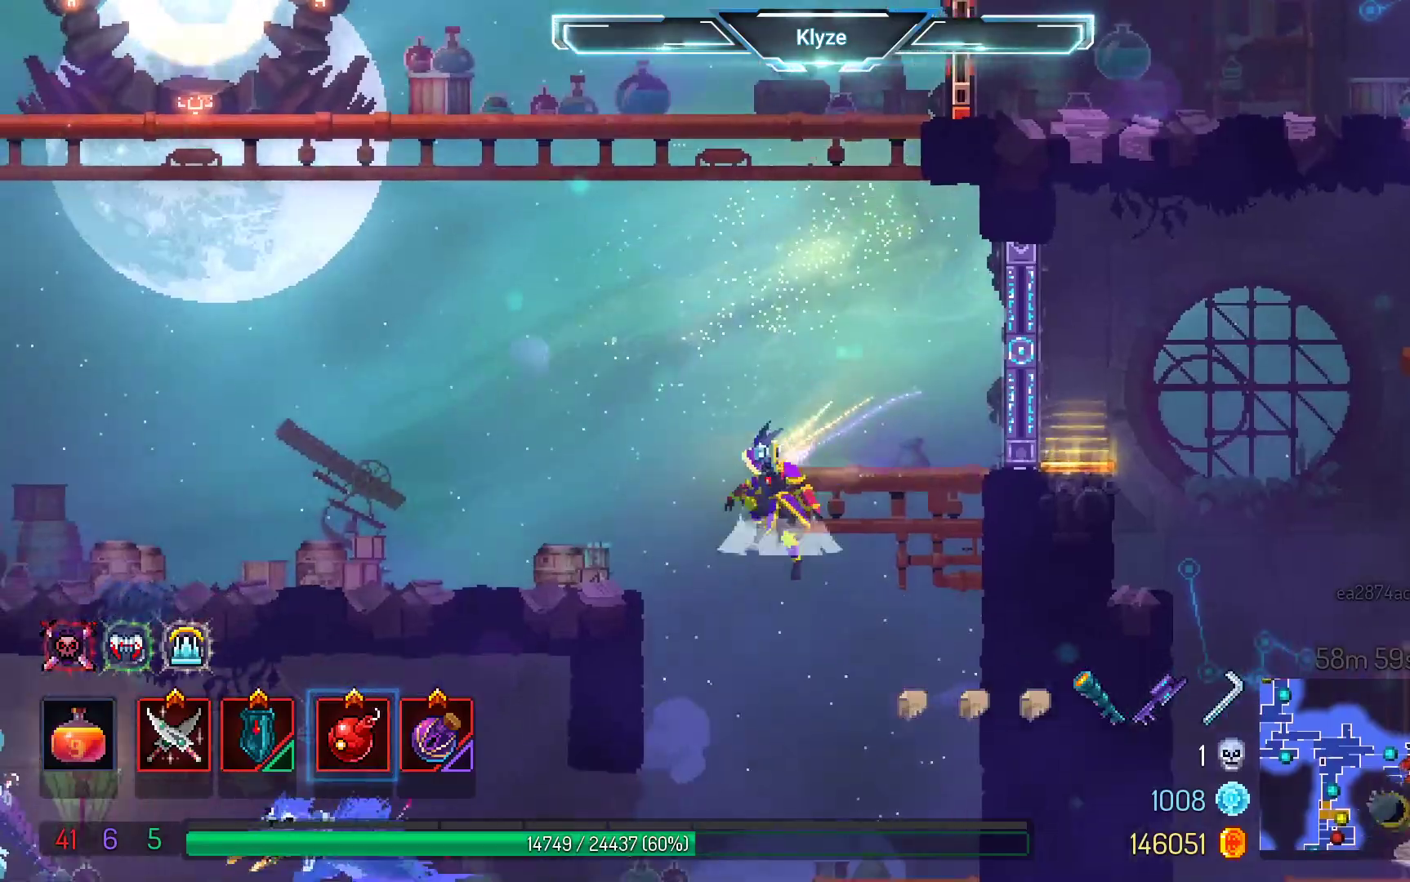
{"buttons": ["DPAD_LEFT"], "left_stick": "center", "right_stick": "center", "events": [[150, "A", "up"]]}
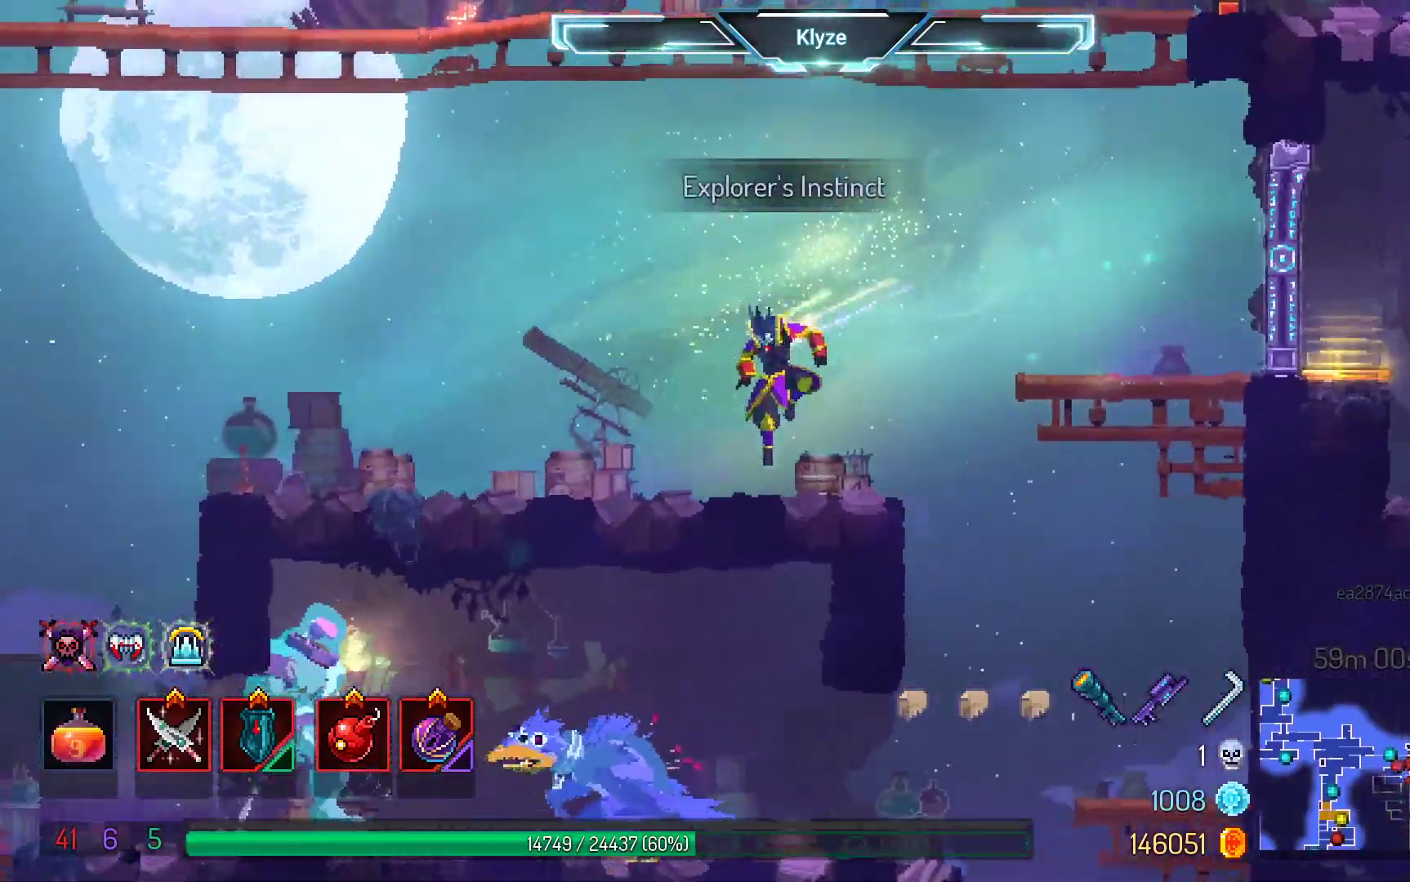
{"buttons": ["DPAD_LEFT"], "left_stick": "center", "right_stick": "center", "events": [[117, "B", "down"], [267, "B", "up"]]}
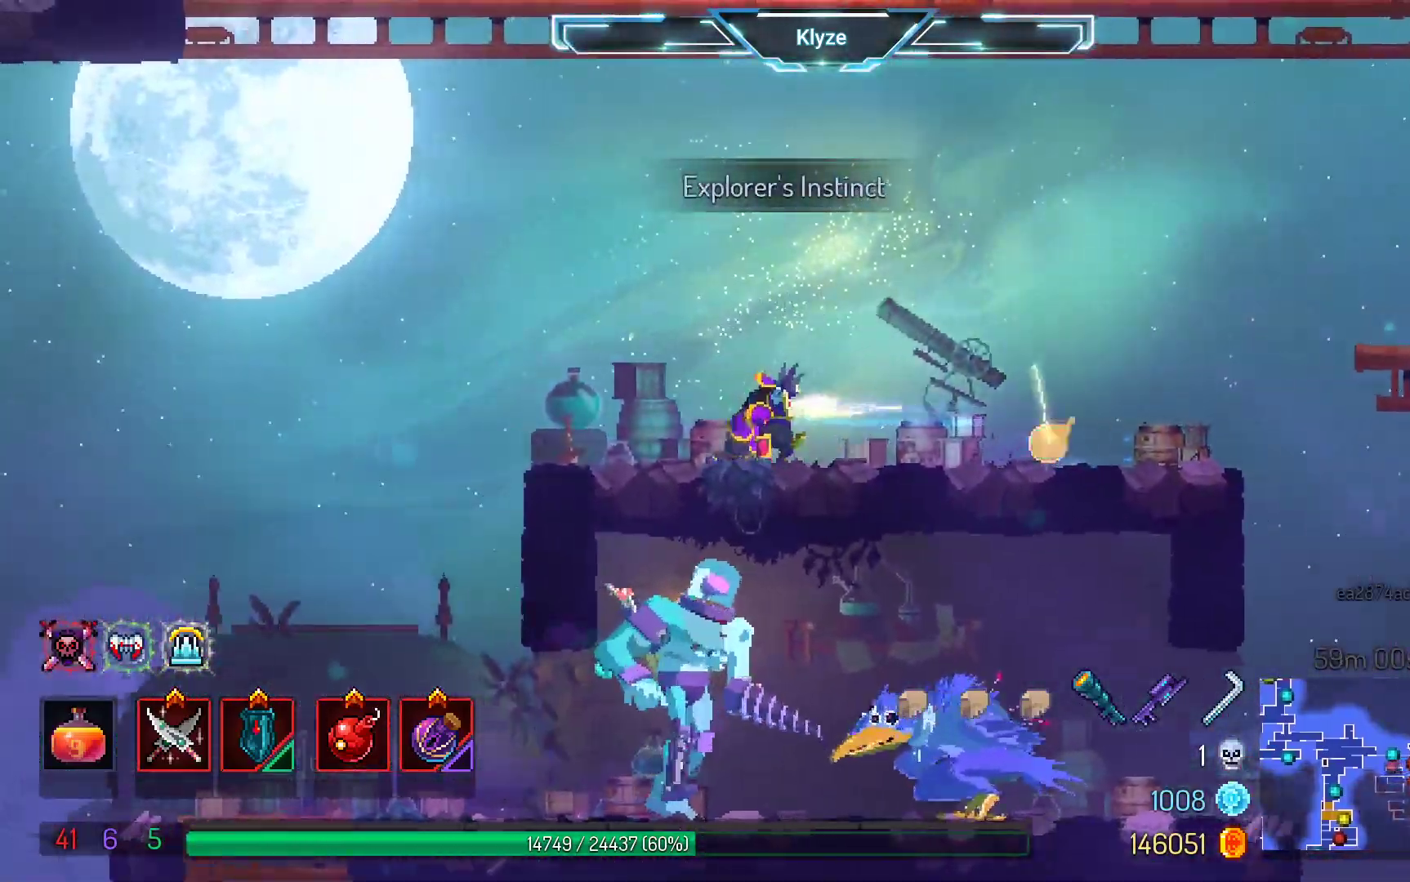
{"buttons": ["DPAD_LEFT"], "left_stick": "center", "right_stick": "center", "events": []}